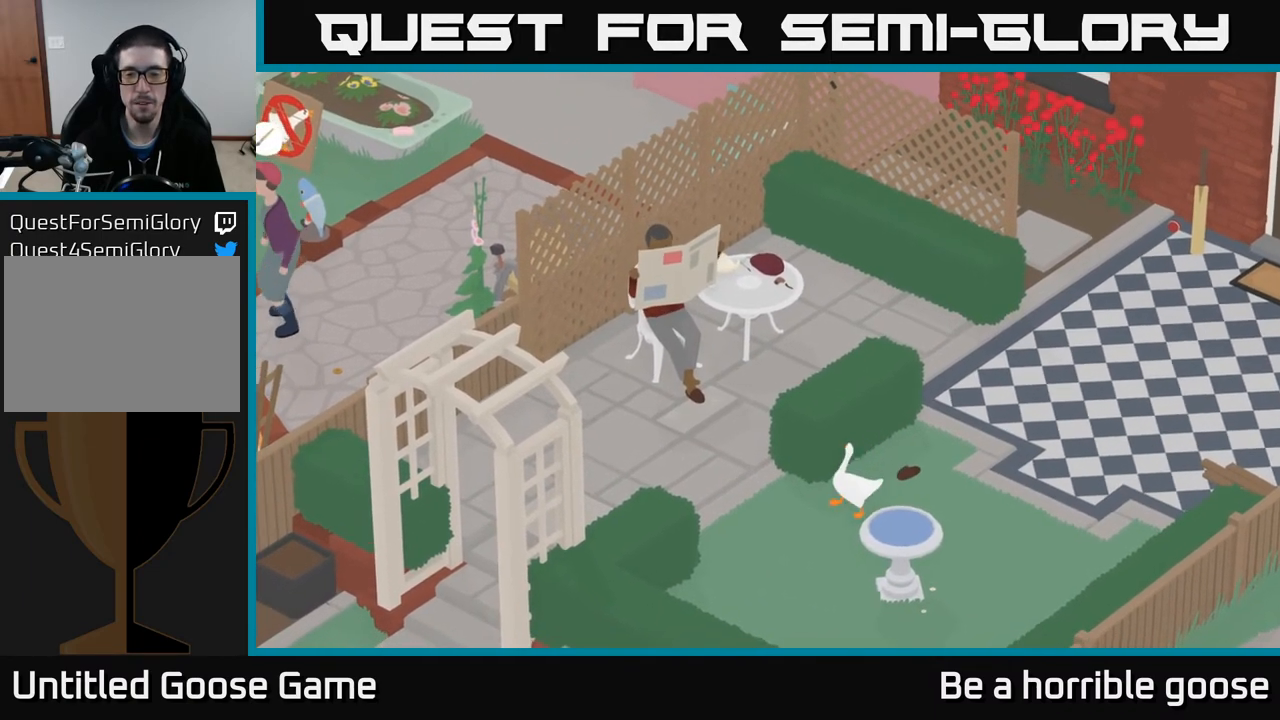
Gameplay with a controller (Xbox layout); each line is a JSON object with the inputs held at the frame after it. "events" lists button and stick changes between this image and that frame as [ms after this image, input, new state], when the widget could be followed in between.
{"buttons": [], "left_stick": "left", "right_stick": "center", "events": [[133, "left_stick", "left"], [267, "left_stick", "down"], [483, "left_stick", "left"]]}
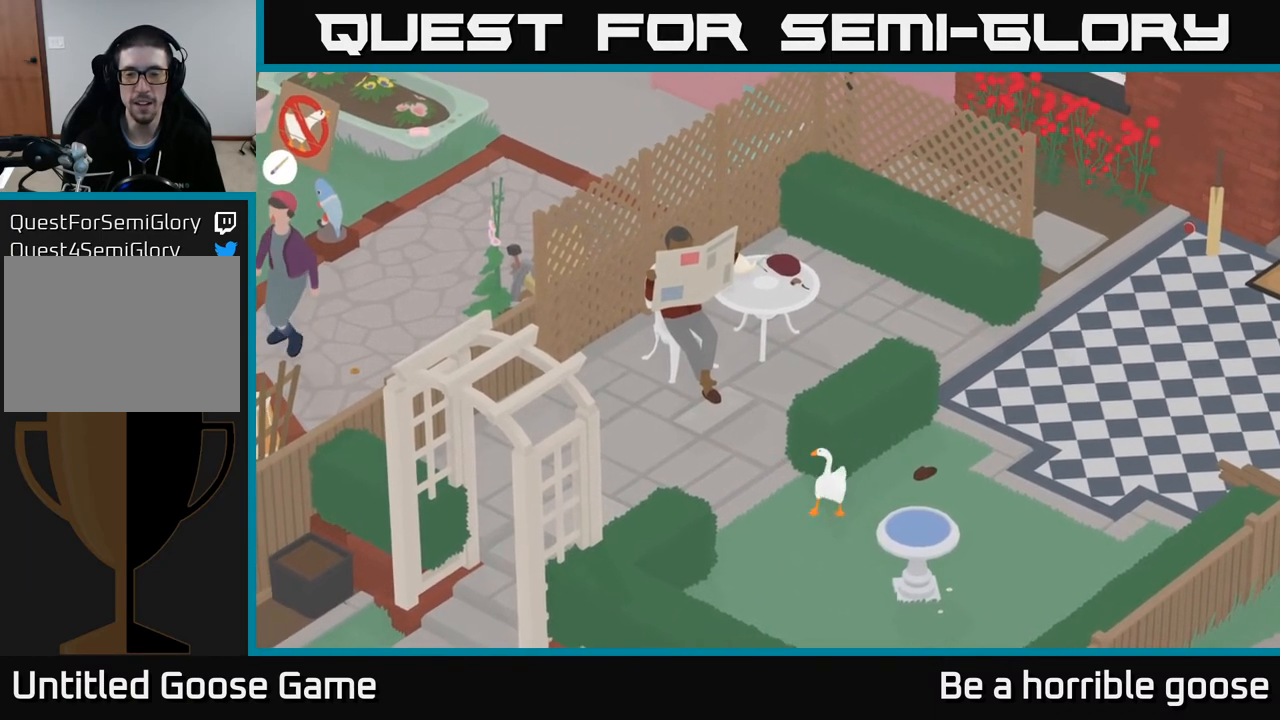
{"buttons": [], "left_stick": "up-left", "right_stick": "center", "events": [[167, "left_stick", "up-left"]]}
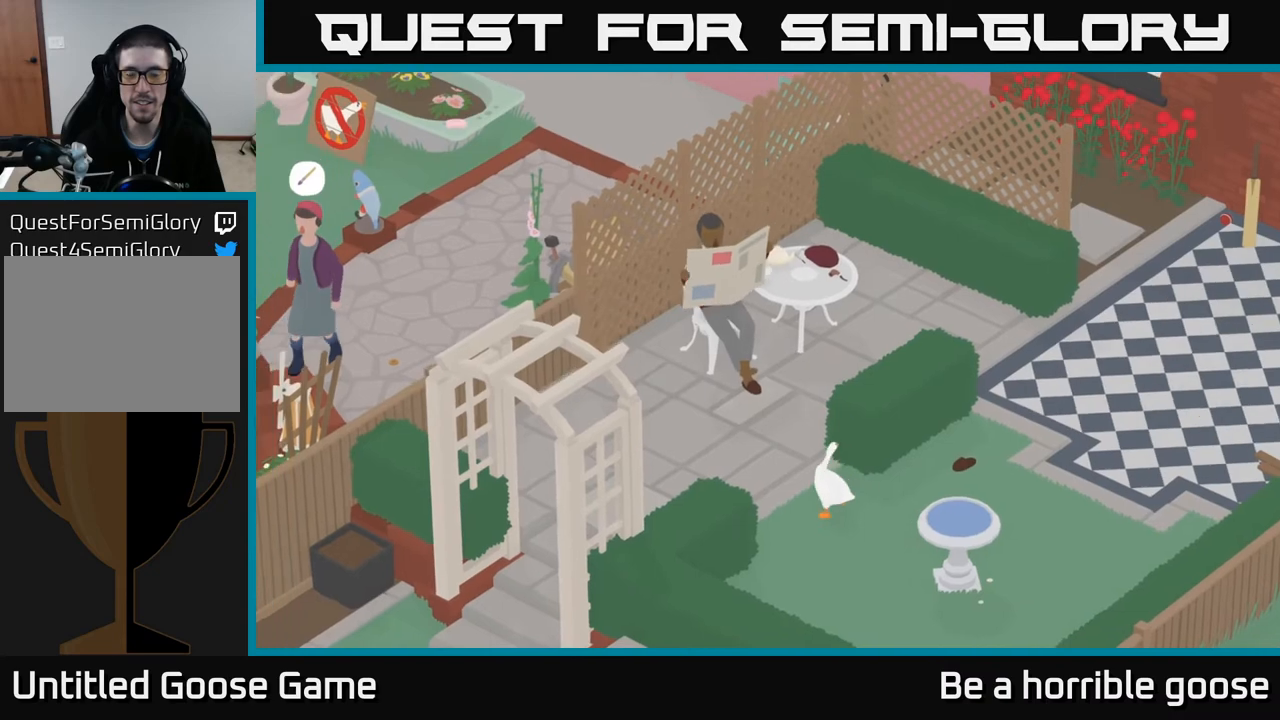
{"buttons": [], "left_stick": "center", "right_stick": "center", "events": [[117, "A", "down"], [233, "A", "up"], [483, "left_stick", "center"]]}
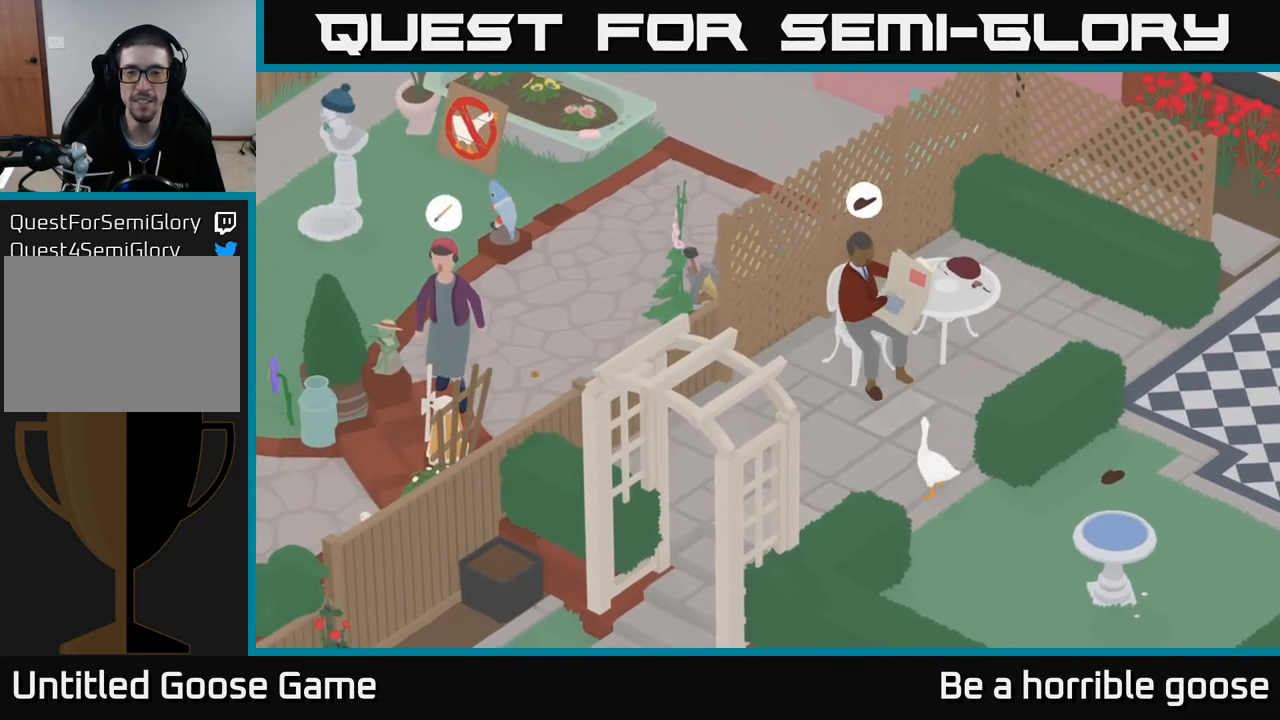
{"buttons": [], "left_stick": "center", "right_stick": "center", "events": []}
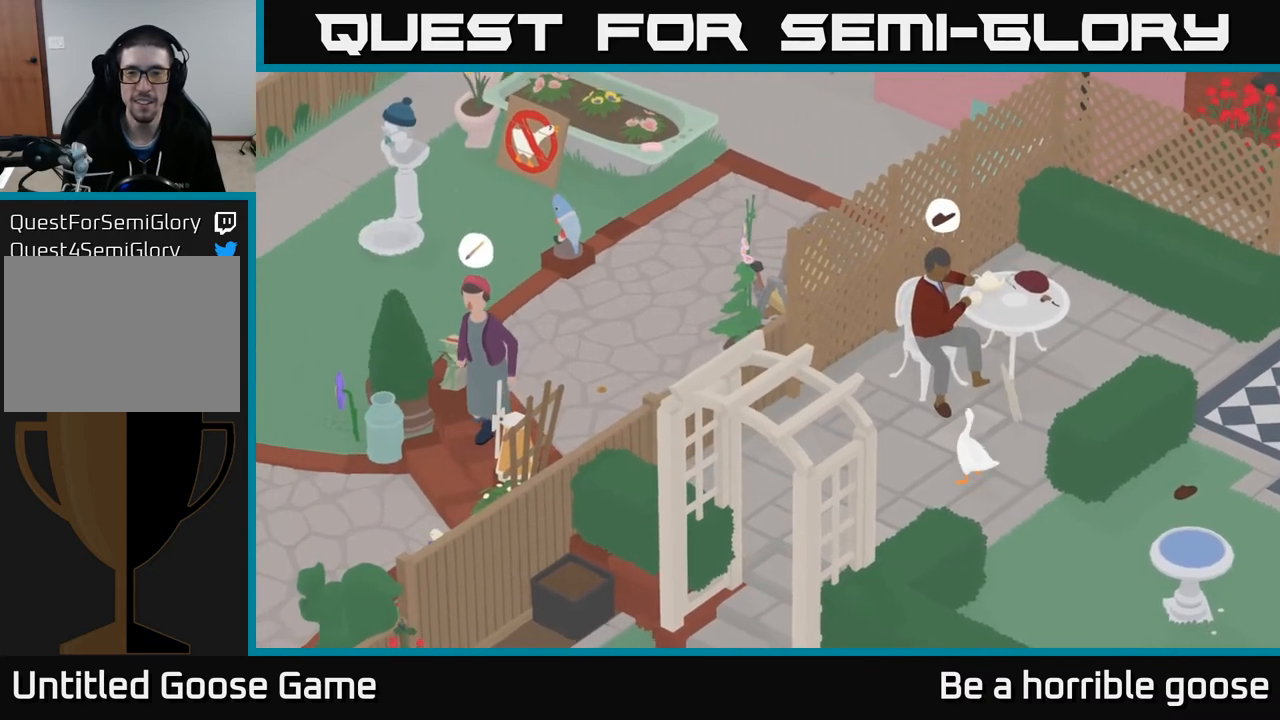
{"buttons": [], "left_stick": "center", "right_stick": "center", "events": []}
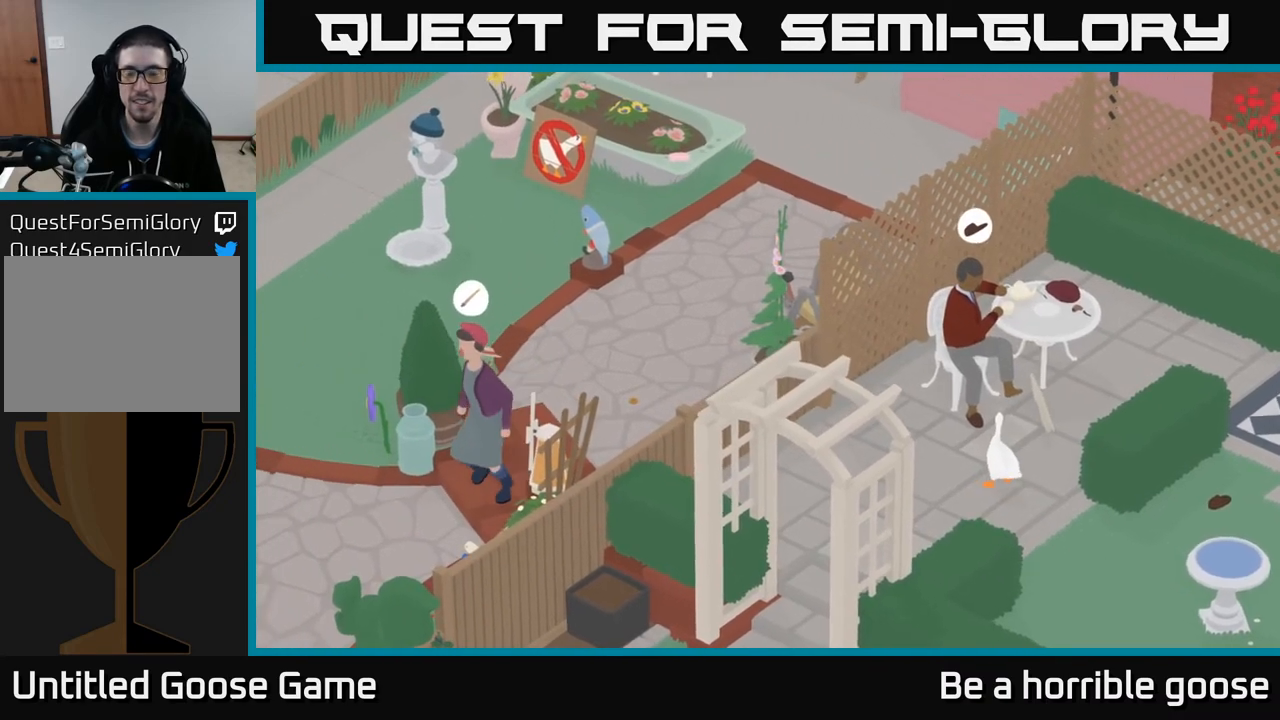
{"buttons": [], "left_stick": "center", "right_stick": "center", "events": []}
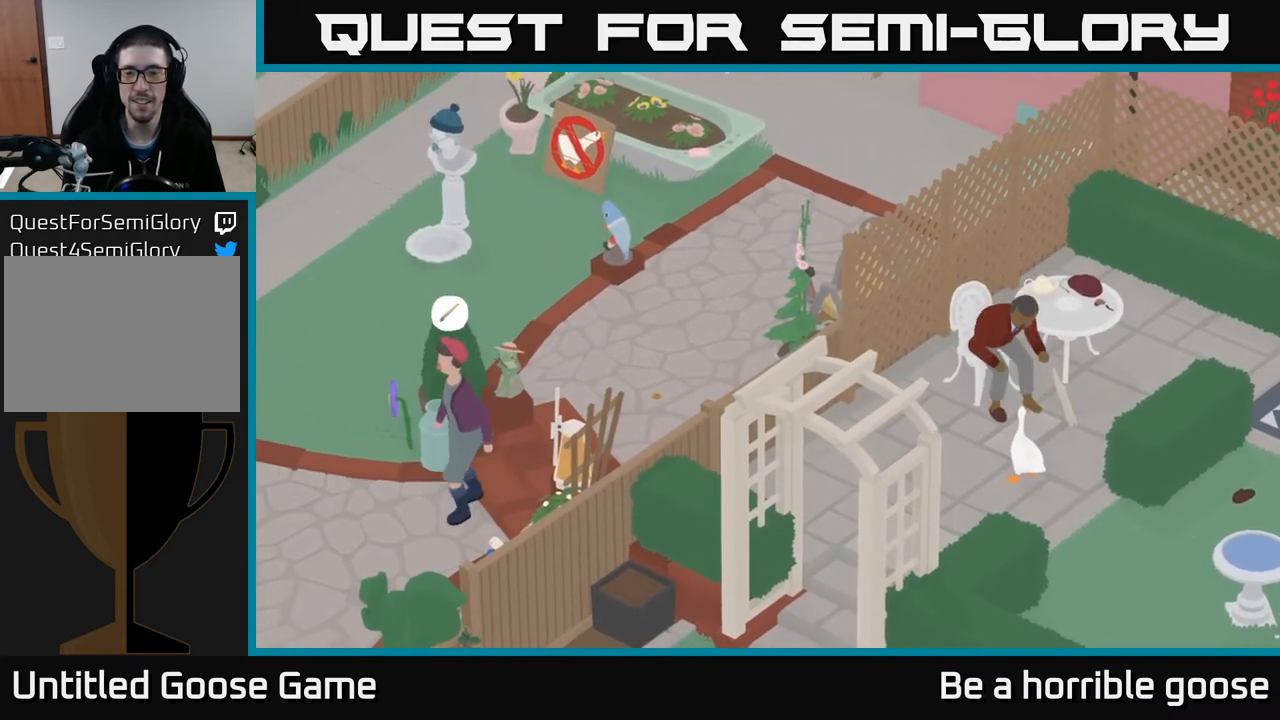
{"buttons": [], "left_stick": "center", "right_stick": "center", "events": []}
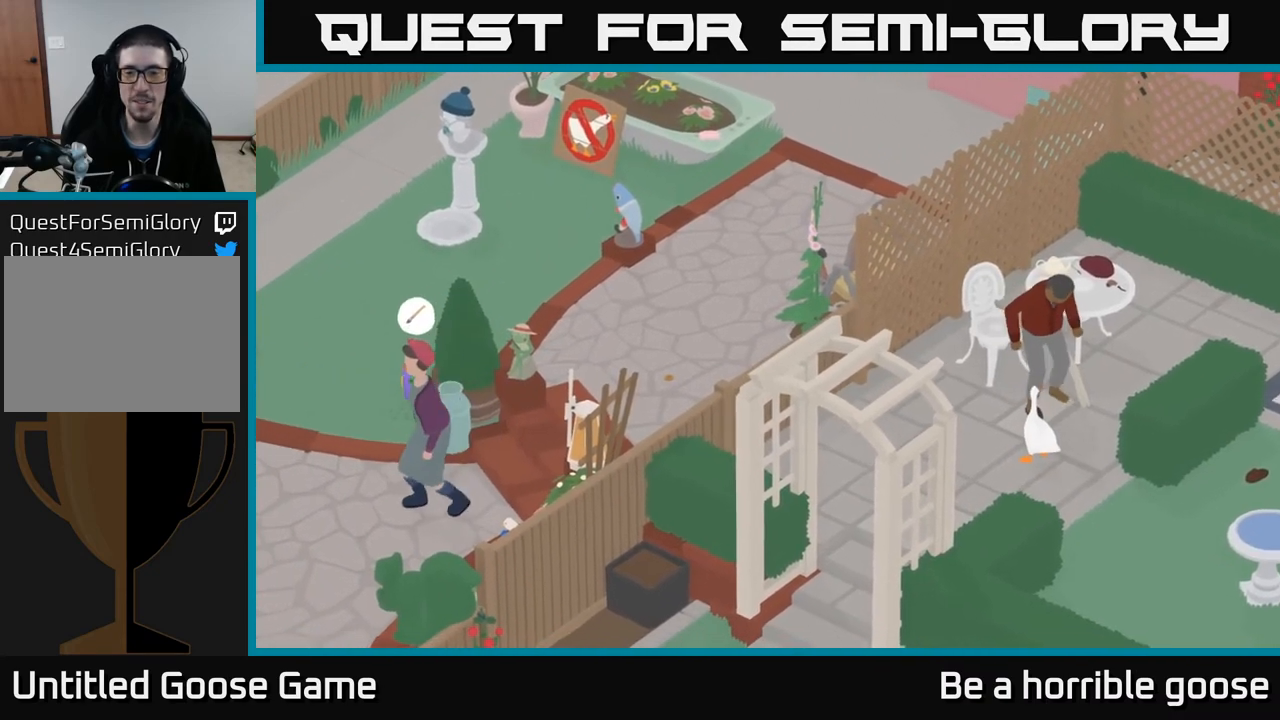
{"buttons": [], "left_stick": "center", "right_stick": "center", "events": []}
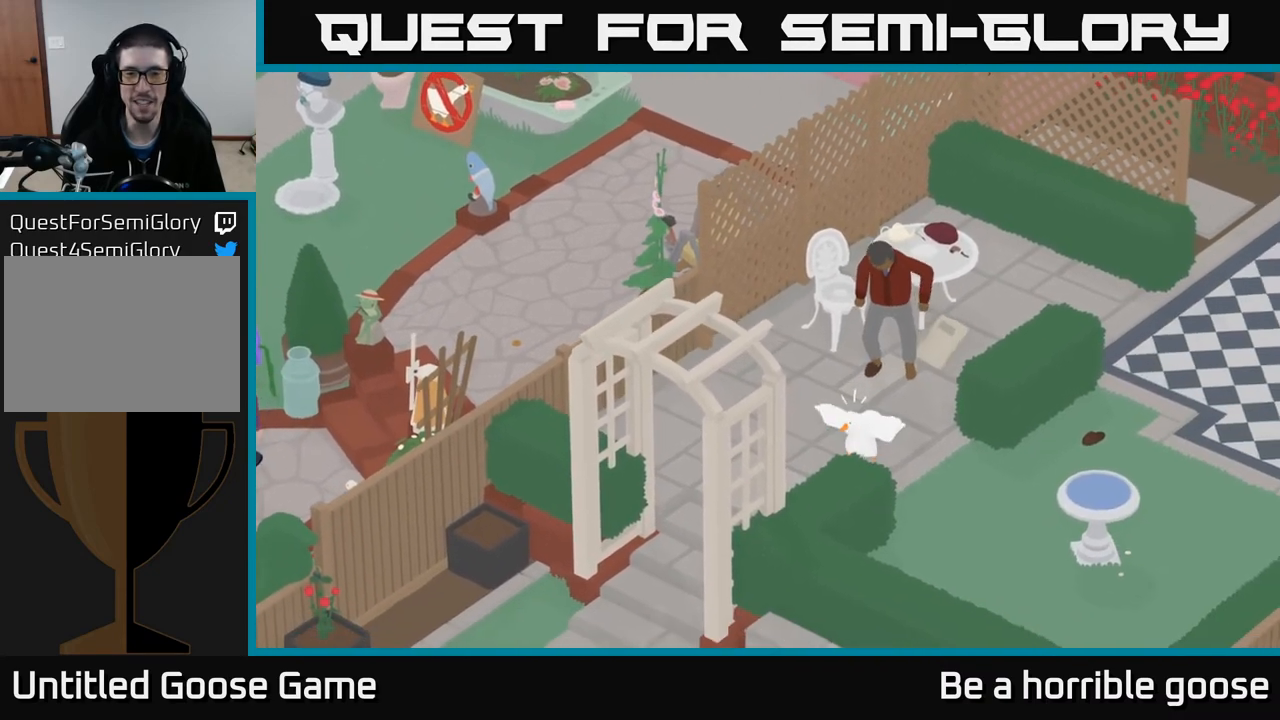
{"buttons": [], "left_stick": "up", "right_stick": "center", "events": [[133, "left_stick", "up"], [333, "left_stick", "up-left"], [467, "left_stick", "up"]]}
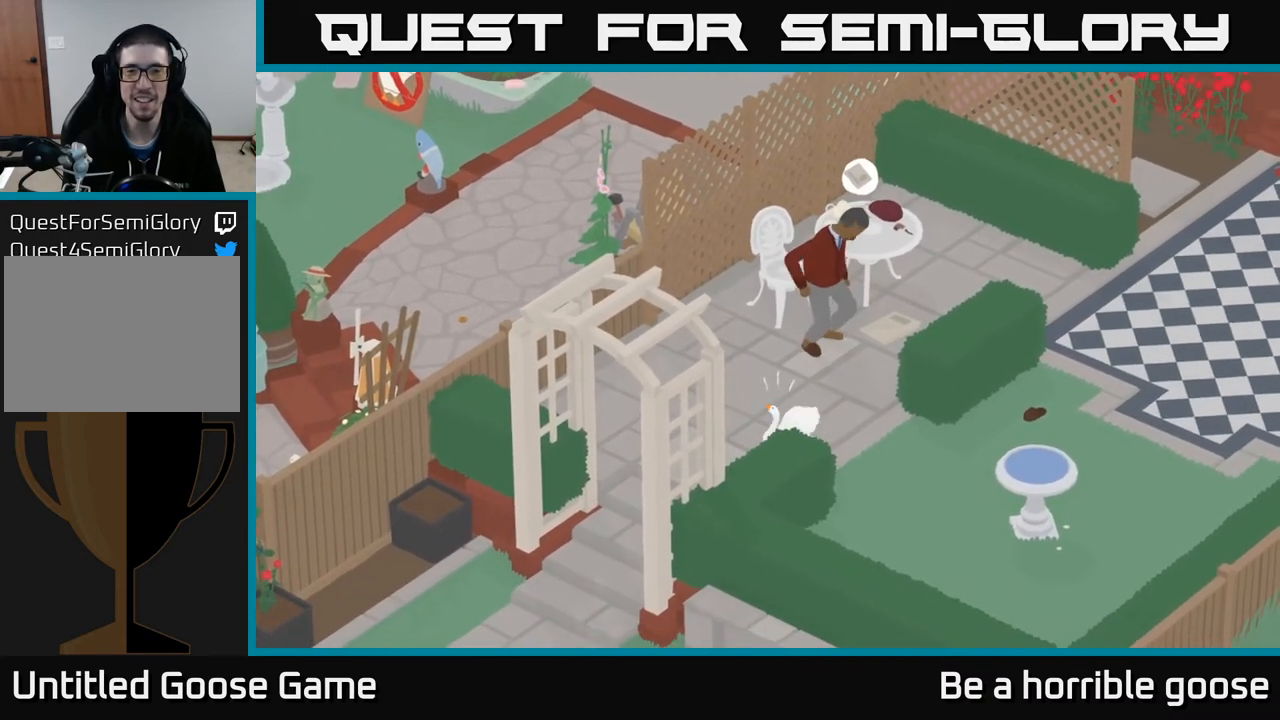
{"buttons": [], "left_stick": "center", "right_stick": "center", "events": [[83, "left_stick", "center"], [233, "left_stick", "up"], [450, "left_stick", "center"]]}
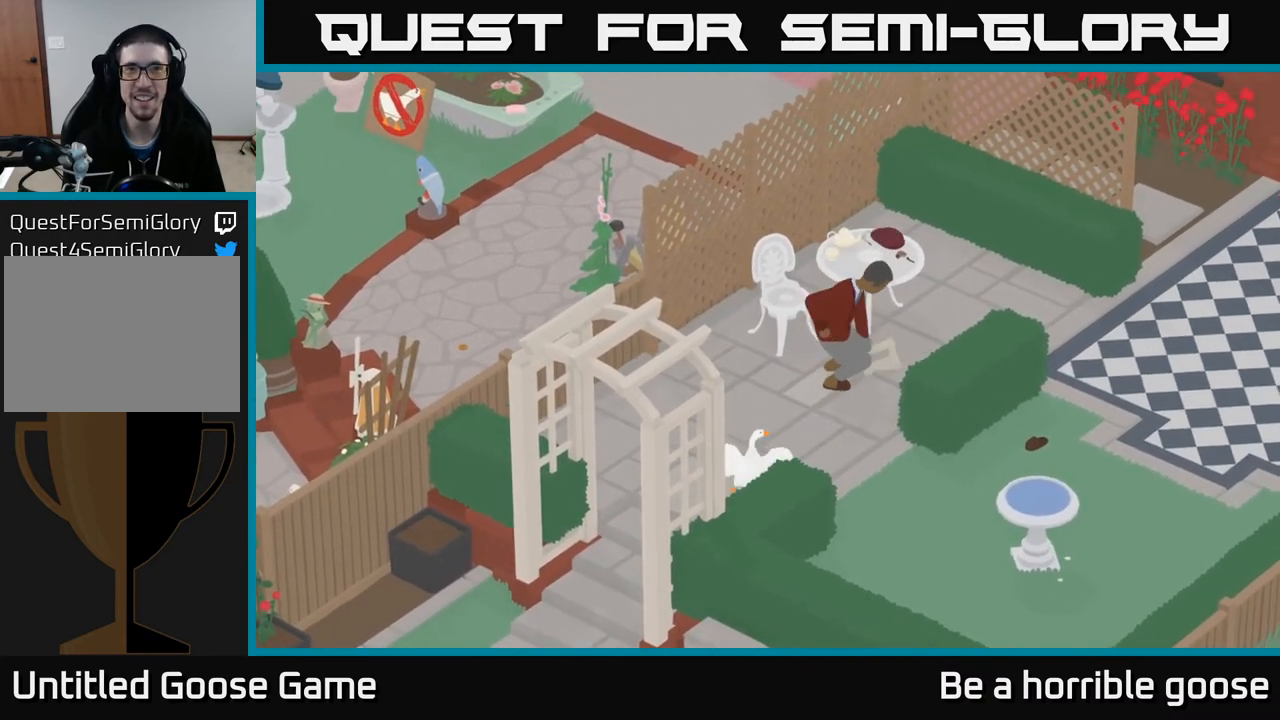
{"buttons": [], "left_stick": "down-right", "right_stick": "center", "events": [[250, "left_stick", "right"], [333, "left_stick", "down-right"]]}
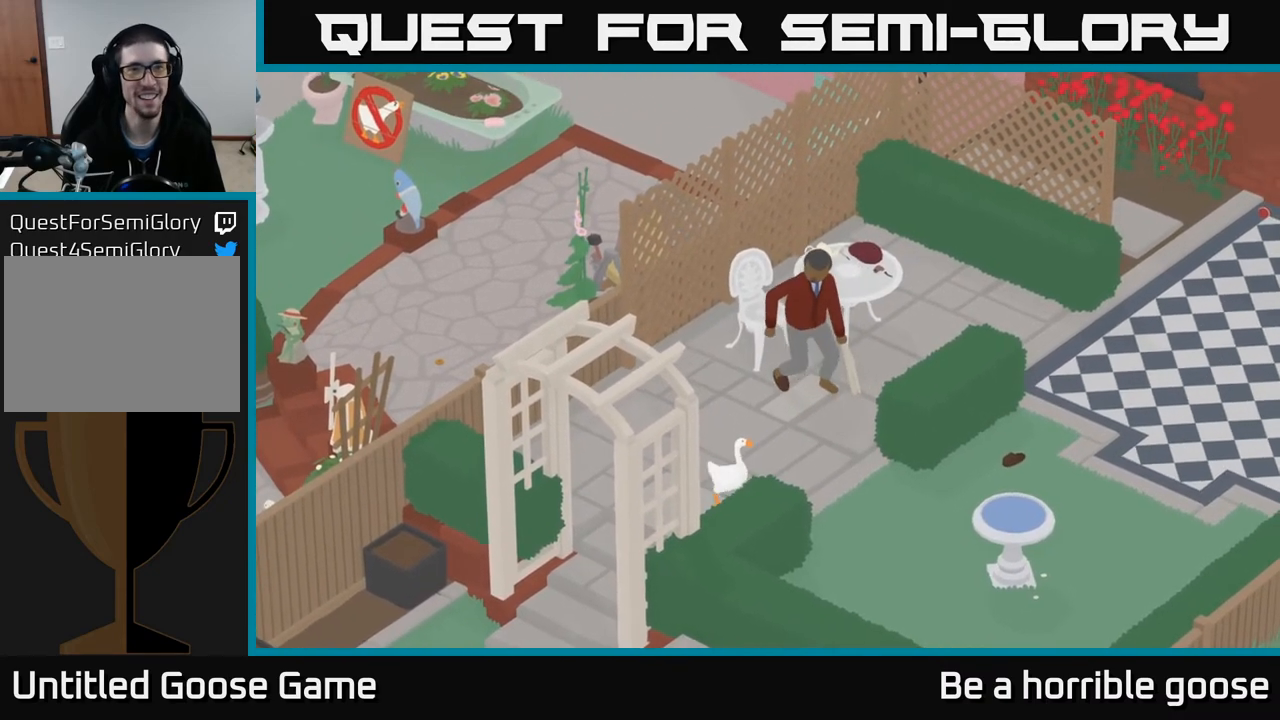
{"buttons": [], "left_stick": "right", "right_stick": "center", "events": [[217, "left_stick", "right"]]}
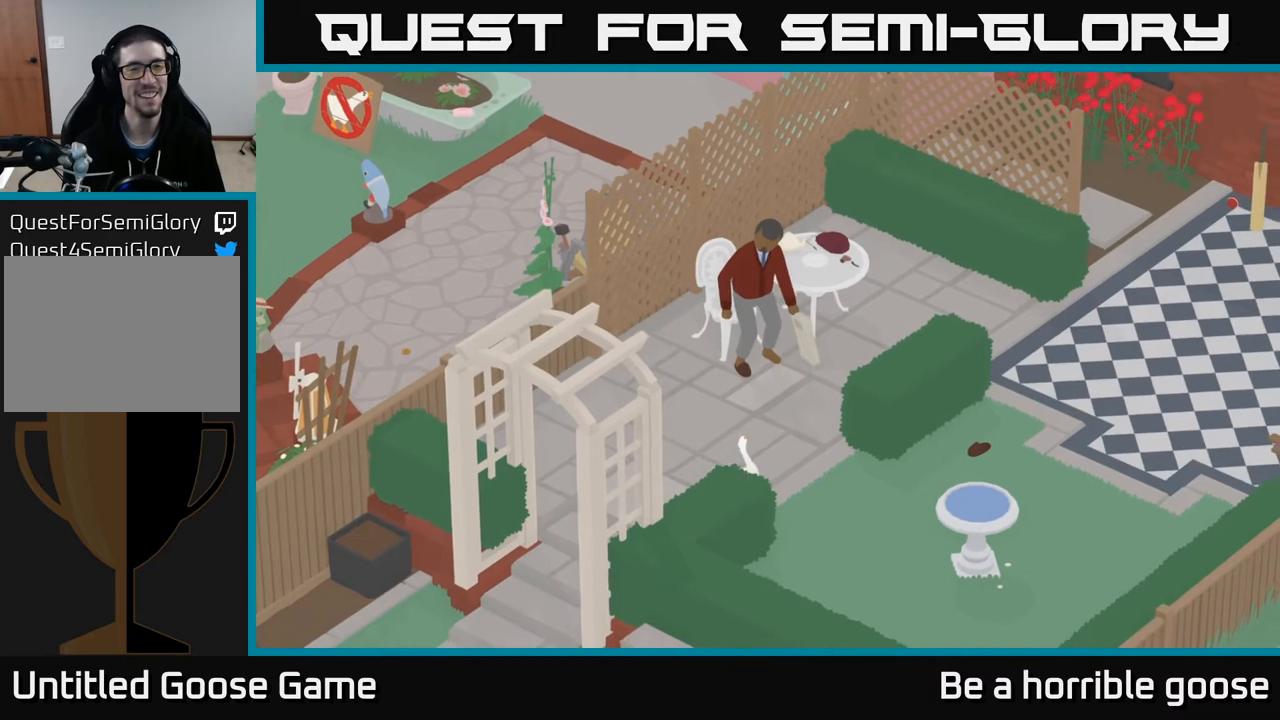
{"buttons": [], "left_stick": "center", "right_stick": "center", "events": [[150, "left_stick", "center"]]}
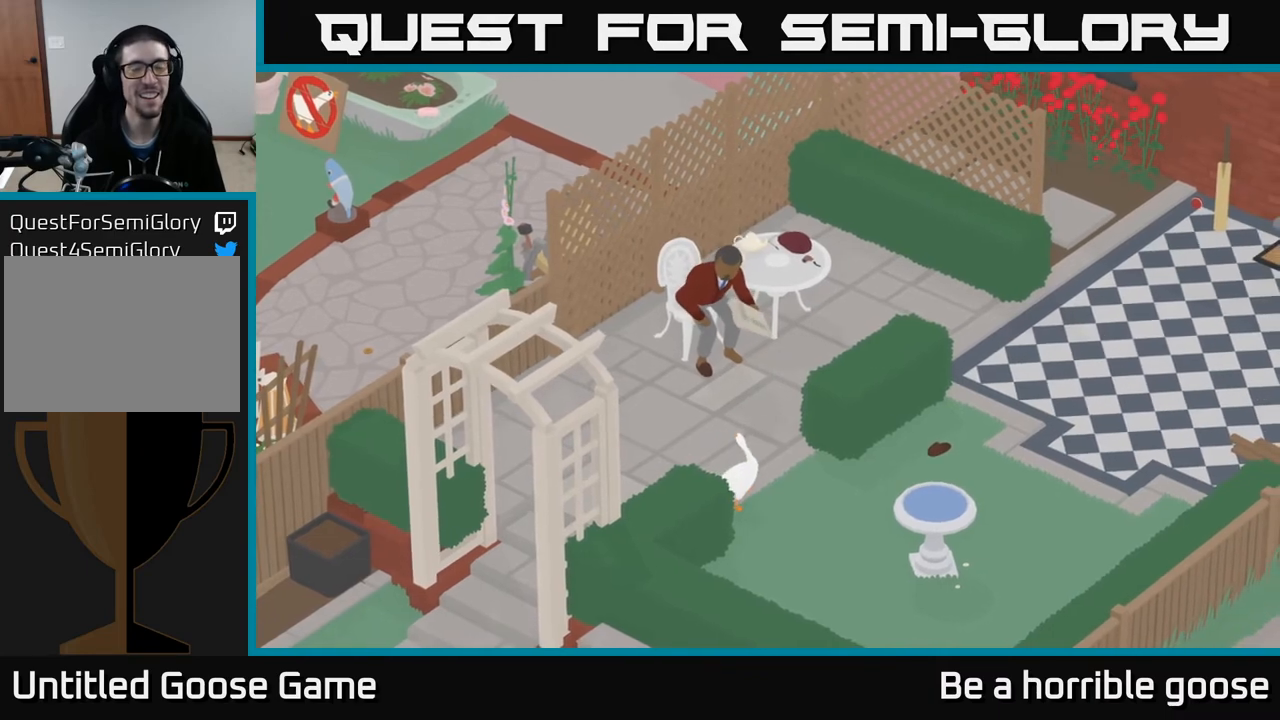
{"buttons": [], "left_stick": "center", "right_stick": "center", "events": []}
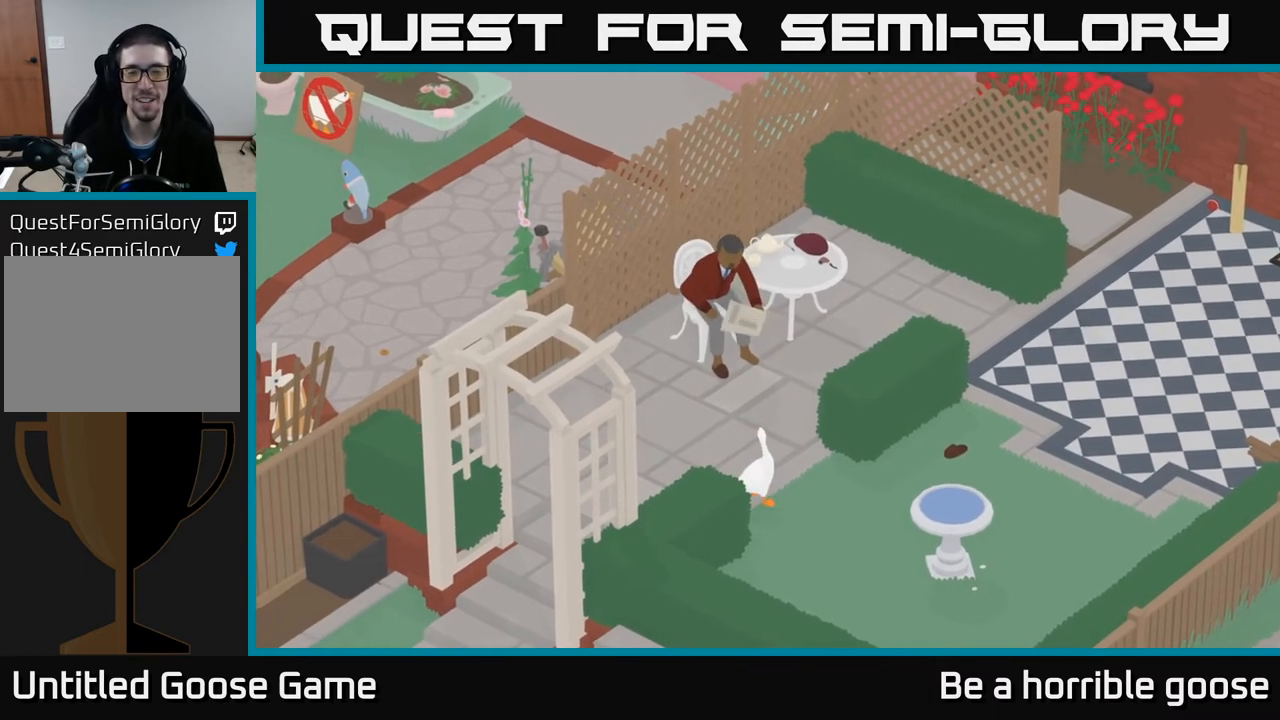
{"buttons": [], "left_stick": "center", "right_stick": "center", "events": []}
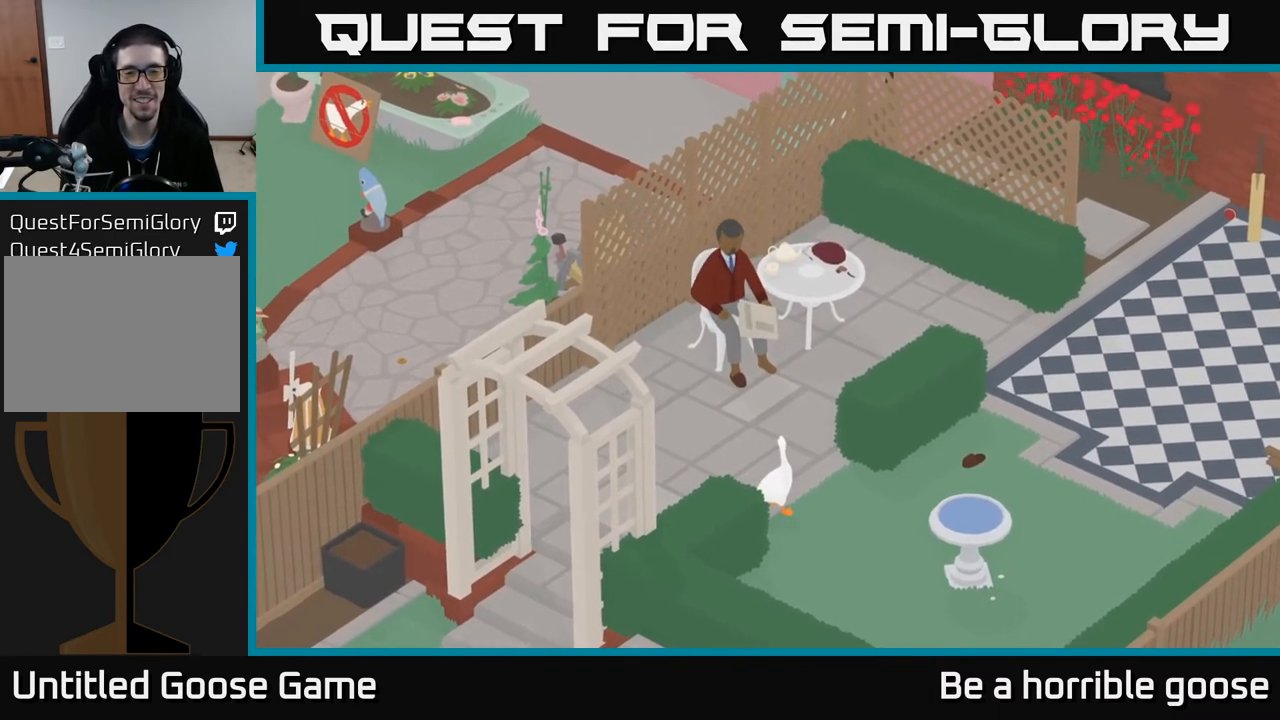
{"buttons": [], "left_stick": "up", "right_stick": "center", "events": [[467, "left_stick", "up"]]}
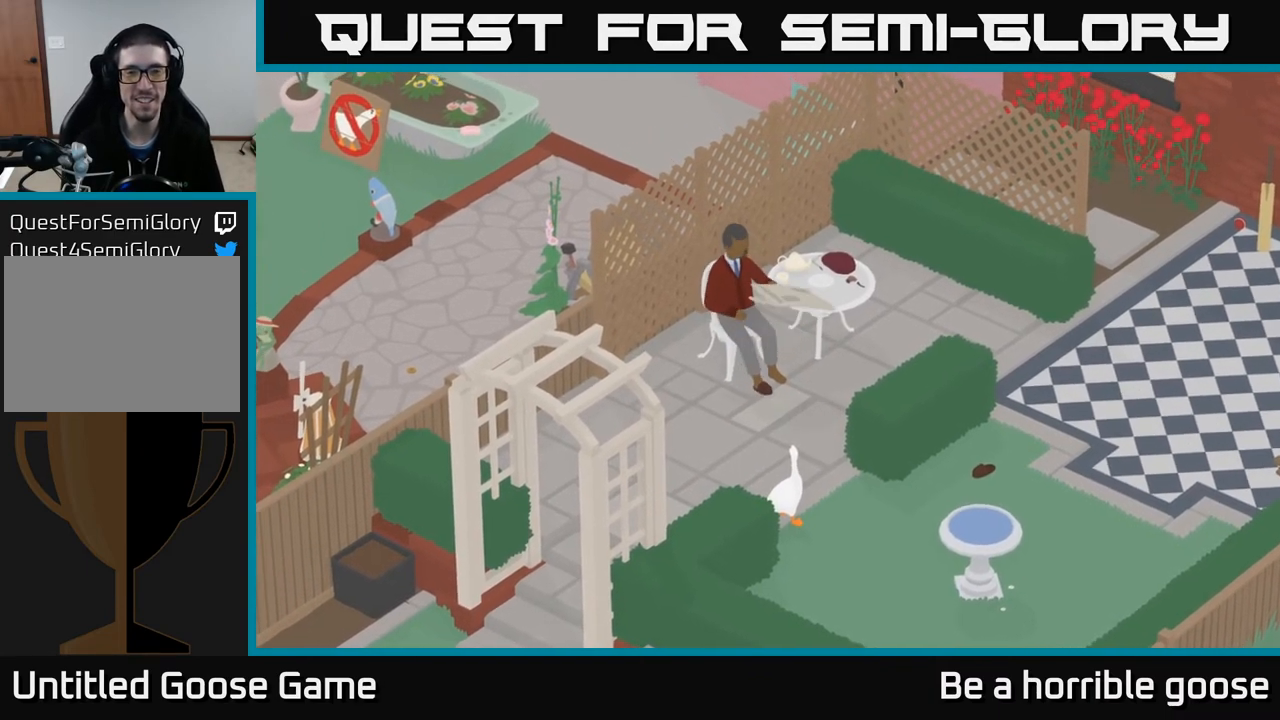
{"buttons": [], "left_stick": "center", "right_stick": "center", "events": [[100, "left_stick", "center"]]}
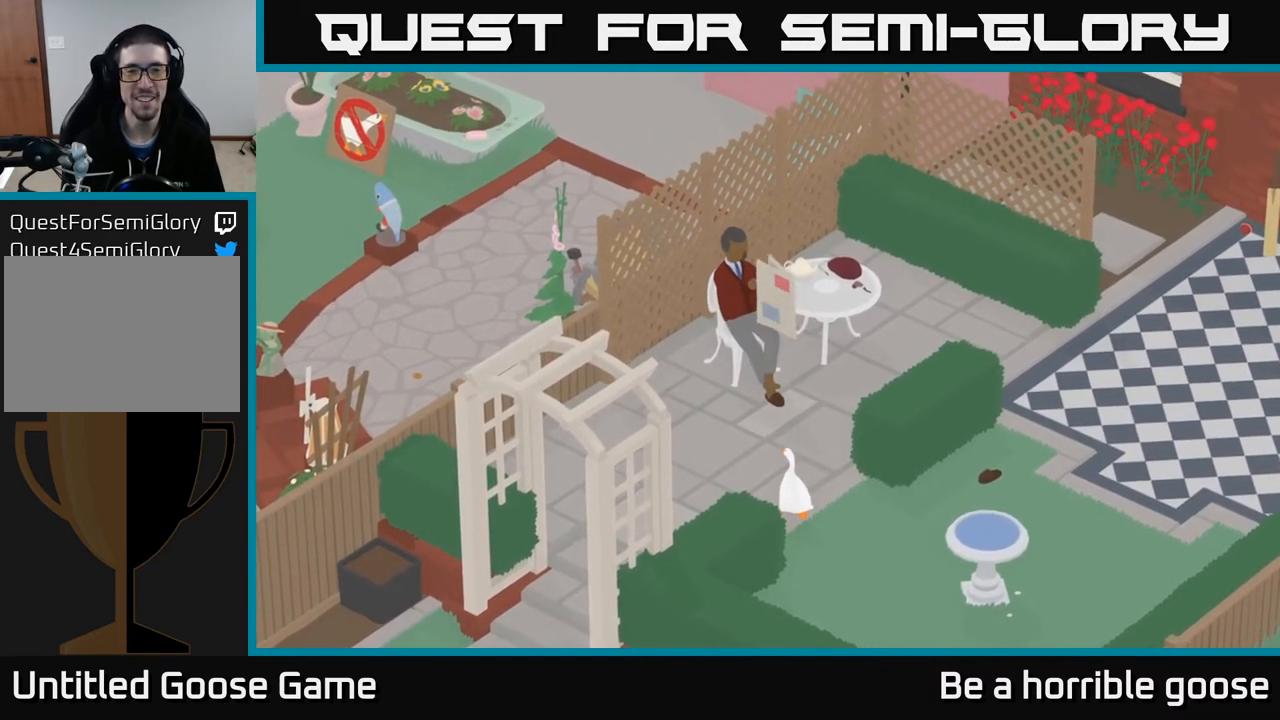
{"buttons": [], "left_stick": "center", "right_stick": "center", "events": []}
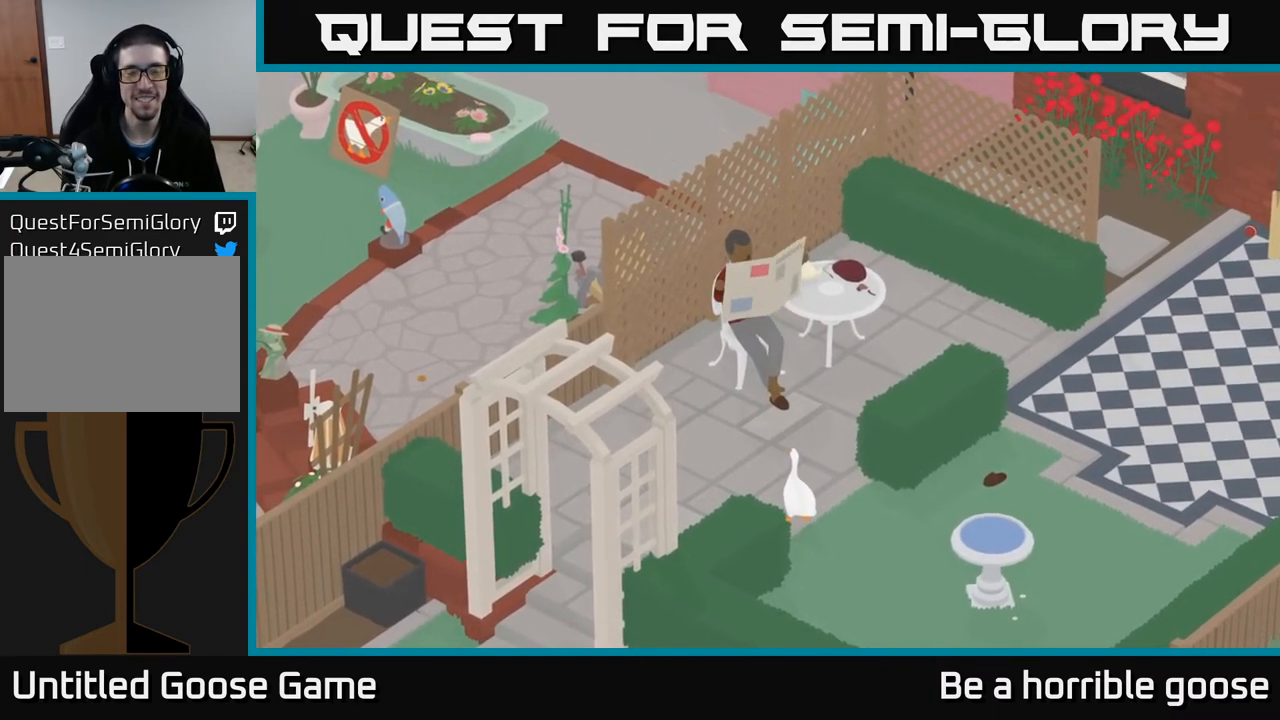
{"buttons": [], "left_stick": "center", "right_stick": "center", "events": []}
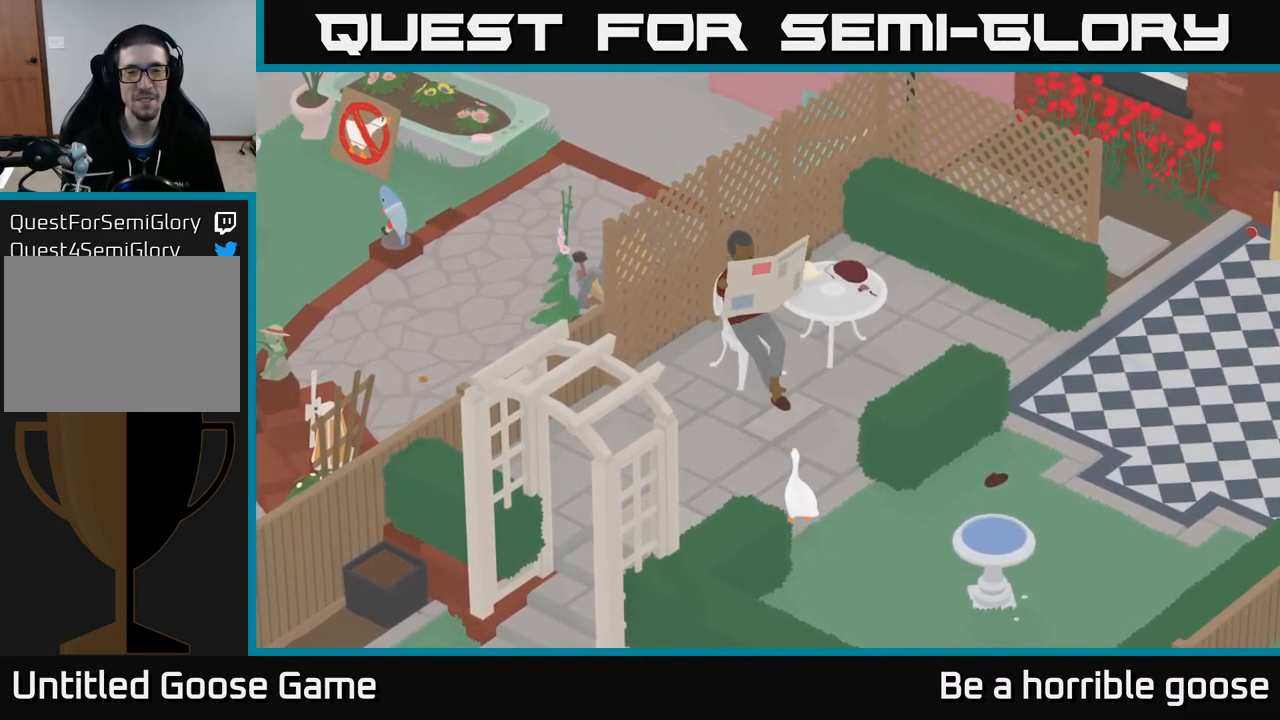
{"buttons": [], "left_stick": "center", "right_stick": "center", "events": []}
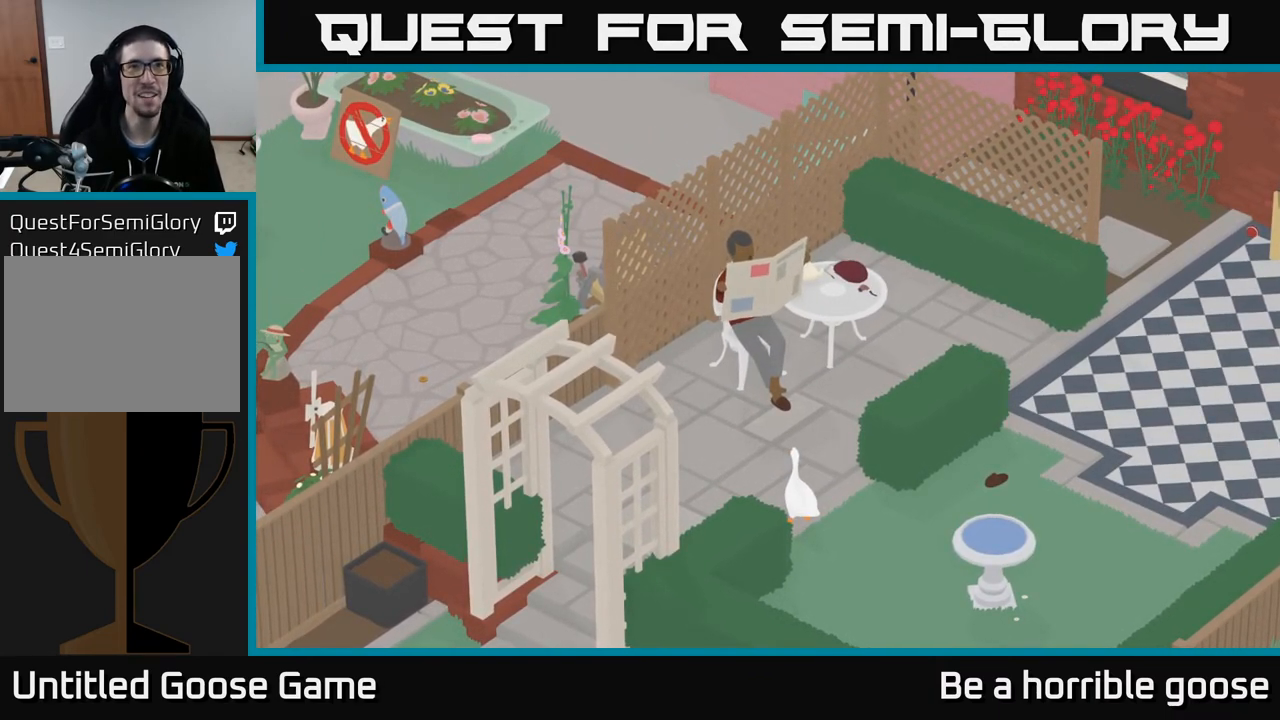
{"buttons": [], "left_stick": "center", "right_stick": "center", "events": []}
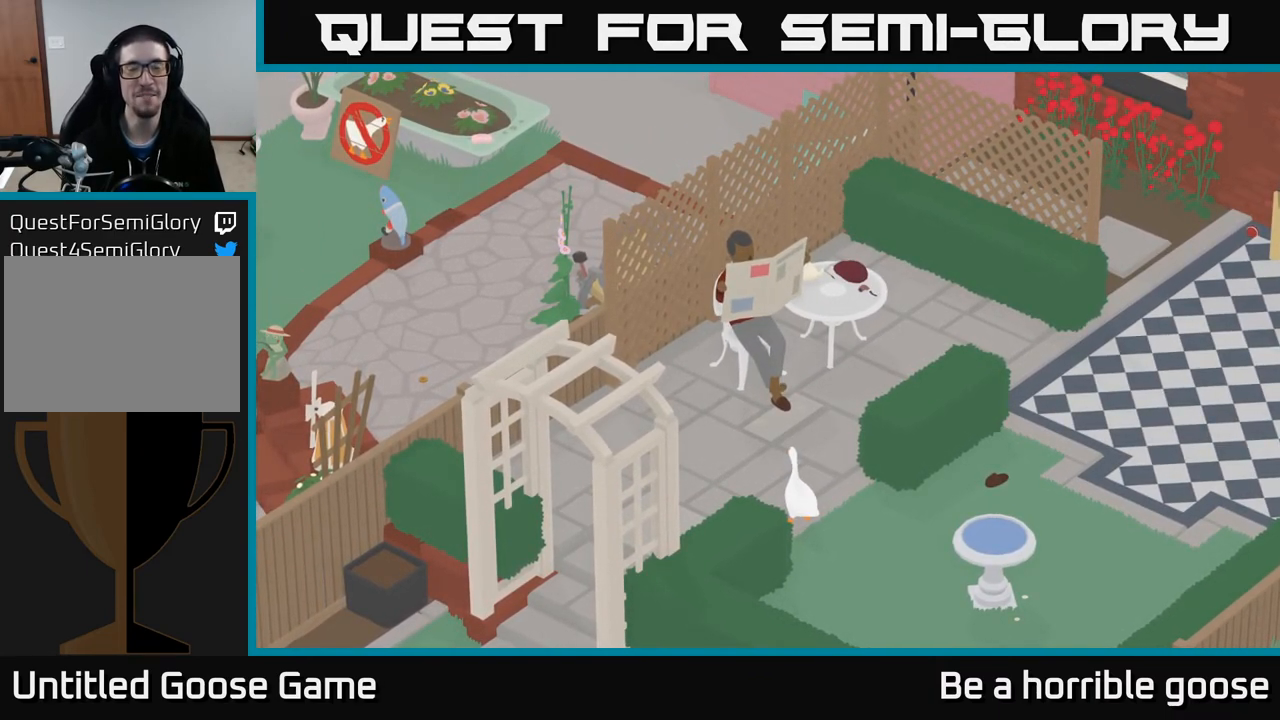
{"buttons": [], "left_stick": "center", "right_stick": "center", "events": []}
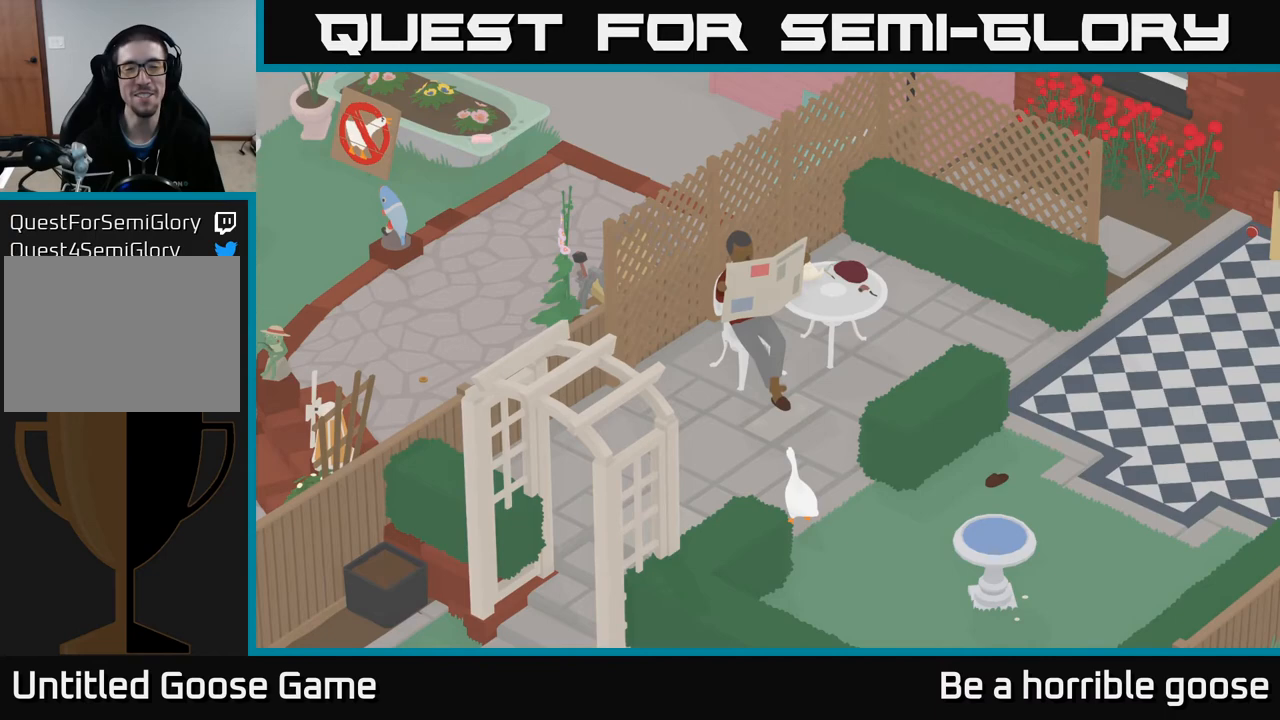
{"buttons": [], "left_stick": "up", "right_stick": "center", "events": [[450, "left_stick", "up"]]}
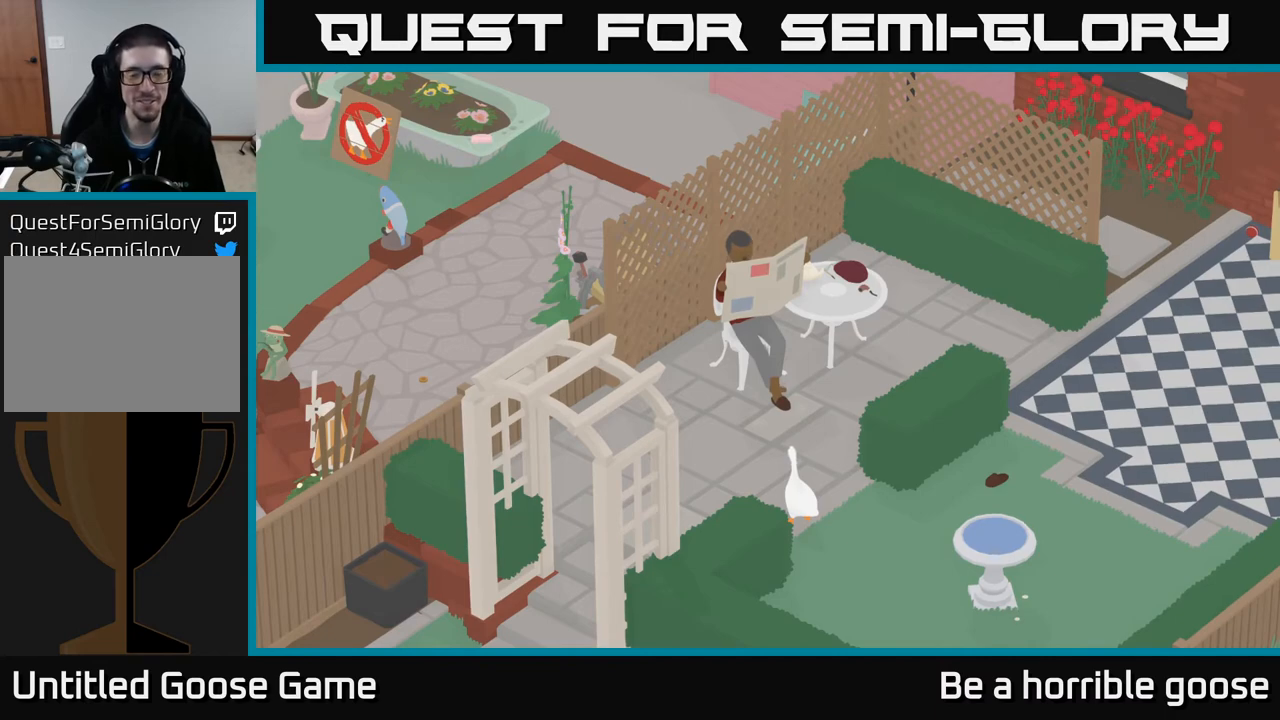
{"buttons": [], "left_stick": "center", "right_stick": "center", "events": [[100, "left_stick", "center"]]}
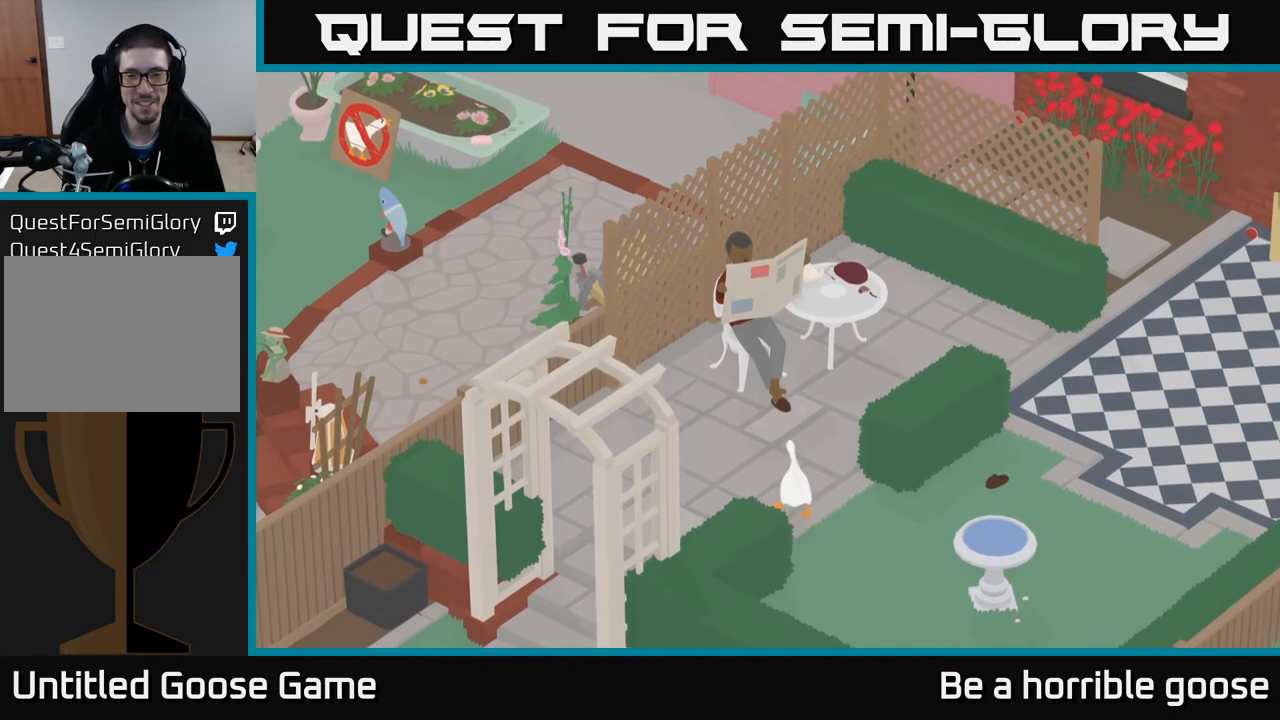
{"buttons": ["L2"], "left_stick": "center", "right_stick": "center", "events": [[17, "L2", "down"]]}
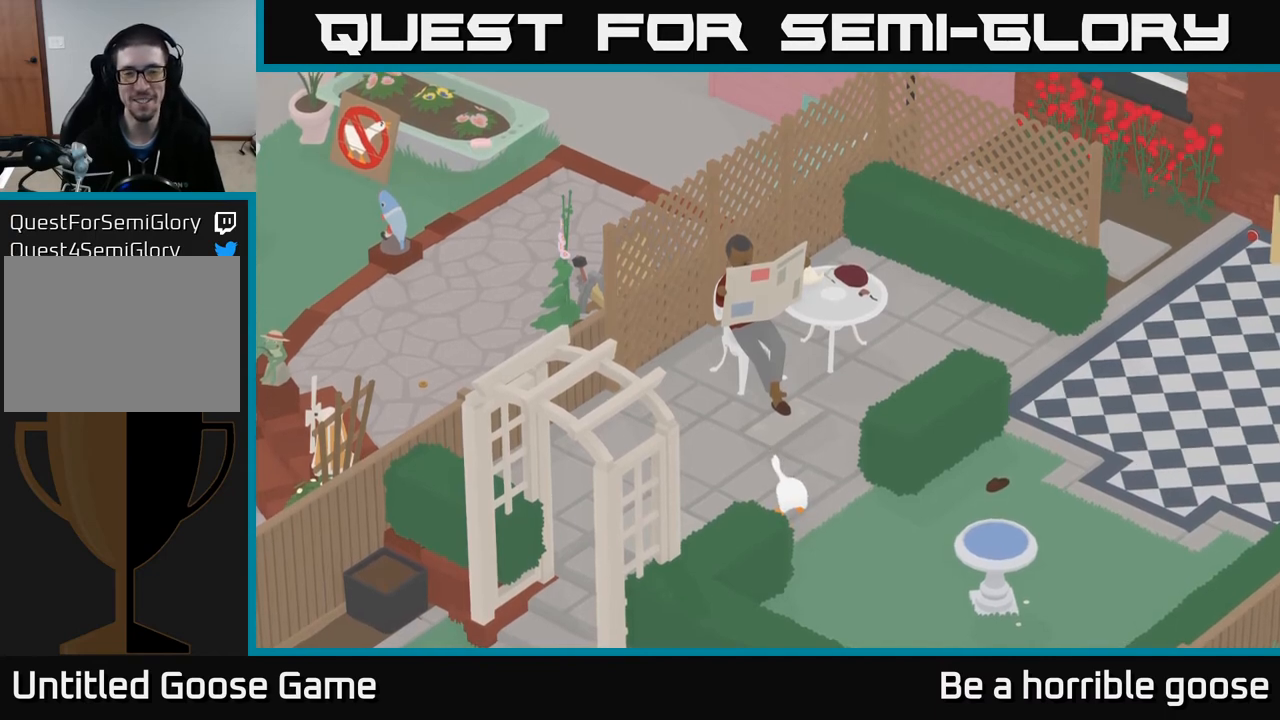
{"buttons": ["L2"], "left_stick": "center", "right_stick": "center", "events": []}
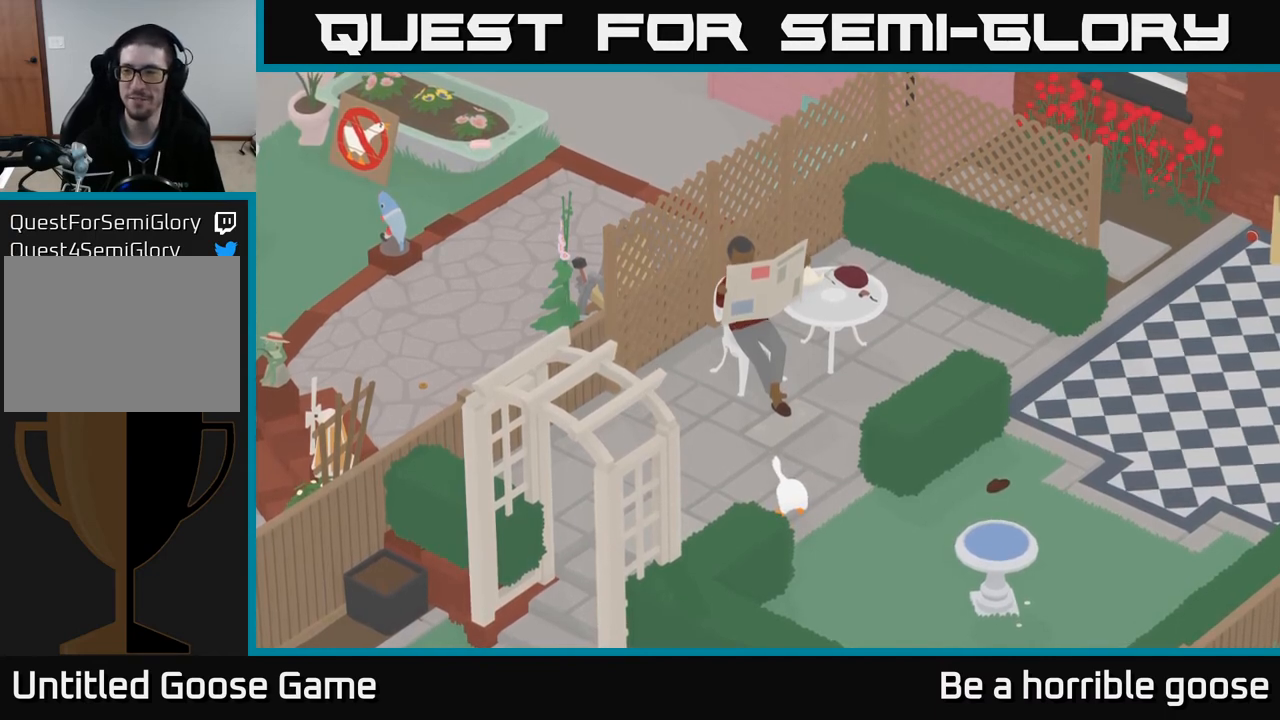
{"buttons": ["L2"], "left_stick": "center", "right_stick": "center", "events": []}